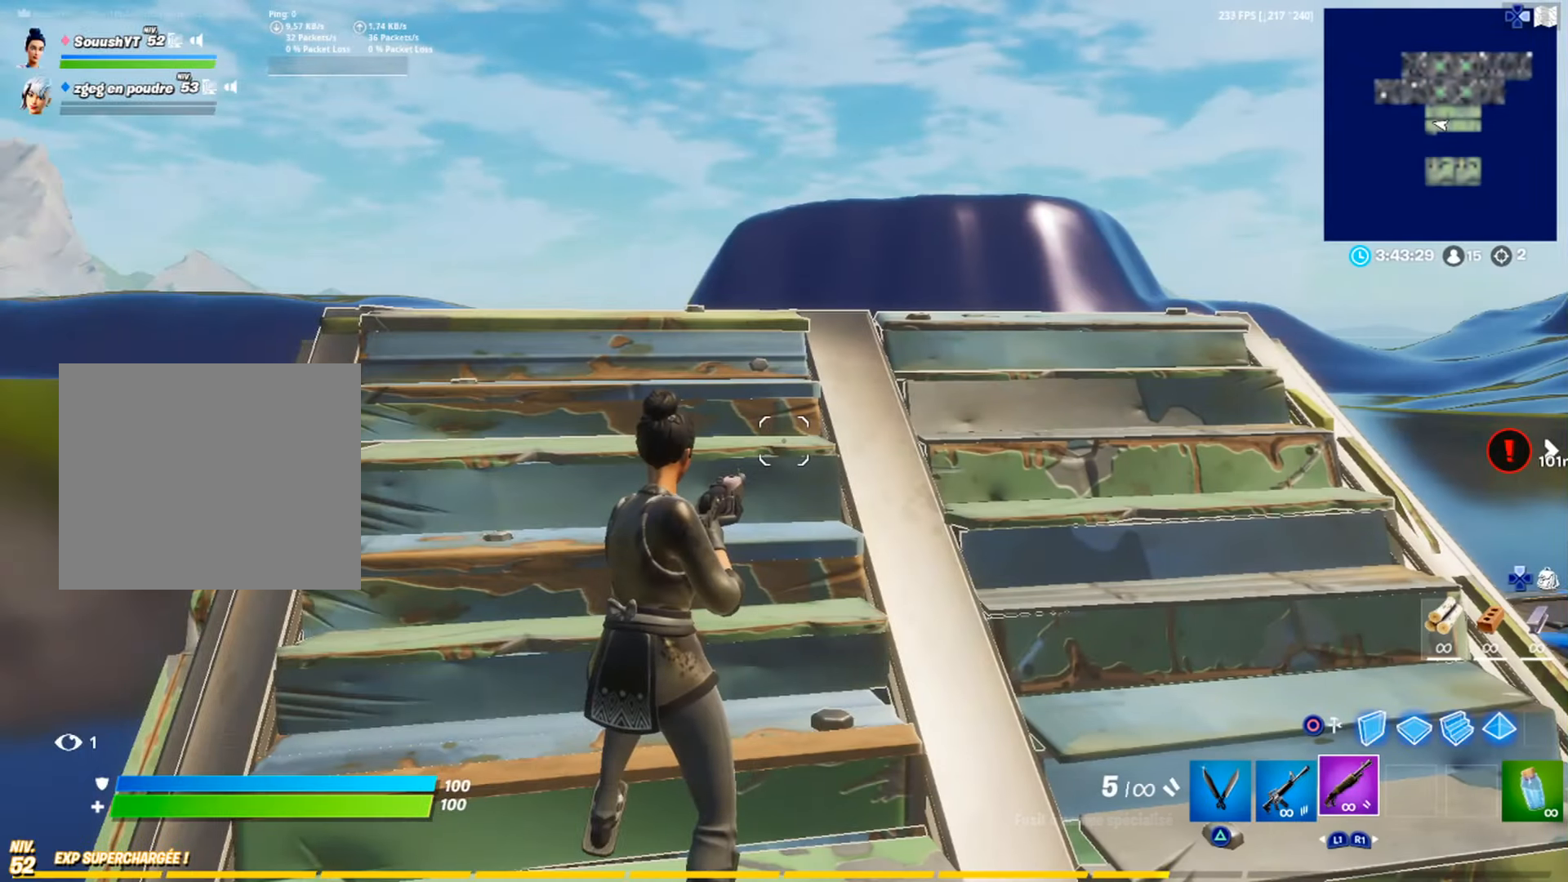
Gameplay with a controller (PlayStation layout); each line is a JSON object with the inputs held at the frame after it. "events" lists button and stick changes between this image and that frame as [ms after this image, input, new state], when the widget could be followed in between. Not read: TOUCHPAD.
{"buttons": [], "left_stick": "center", "right_stick": "center", "events": []}
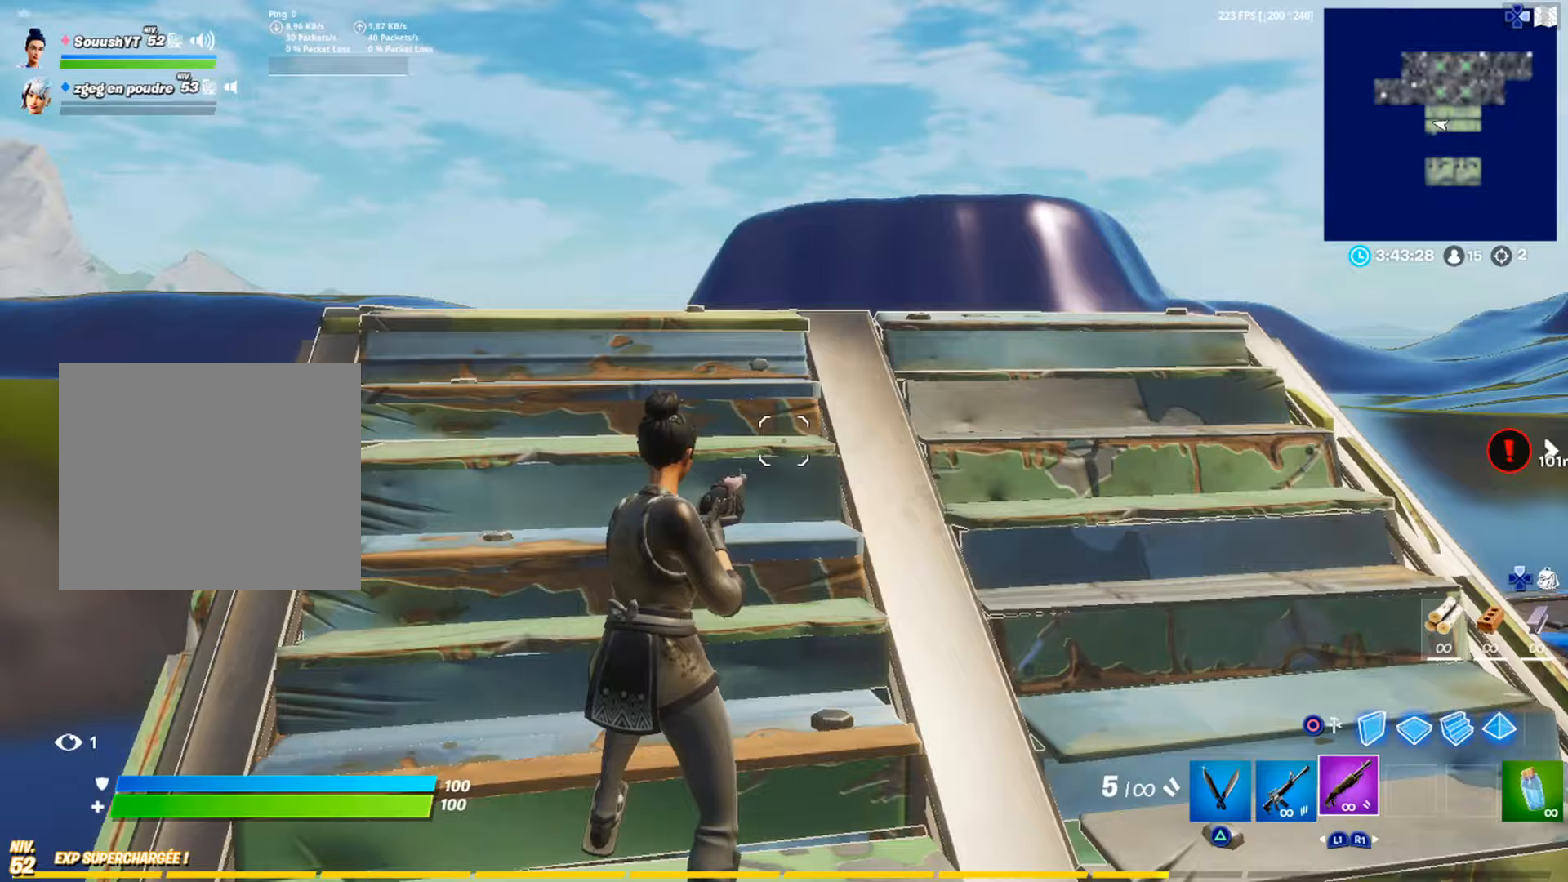
{"buttons": [], "left_stick": "center", "right_stick": "center", "events": []}
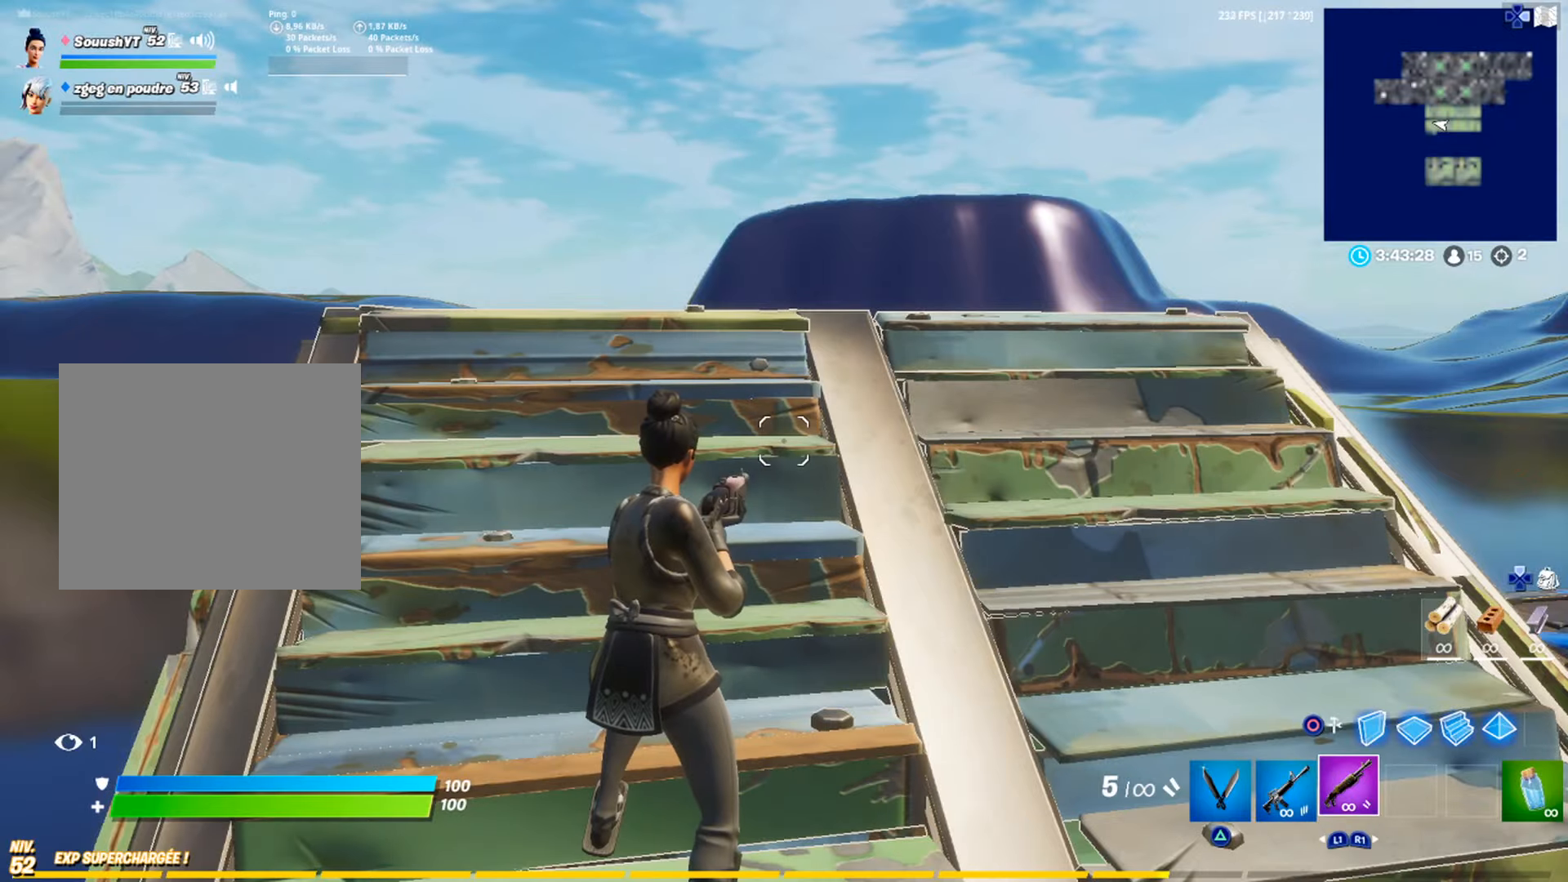
{"buttons": ["L3"], "left_stick": "up-right", "right_stick": "center", "events": [[266, "right_stick", "right"], [400, "left_stick", "up"], [467, "right_stick", "center"], [500, "L3", "down"], [500, "left_stick", "up-right"]]}
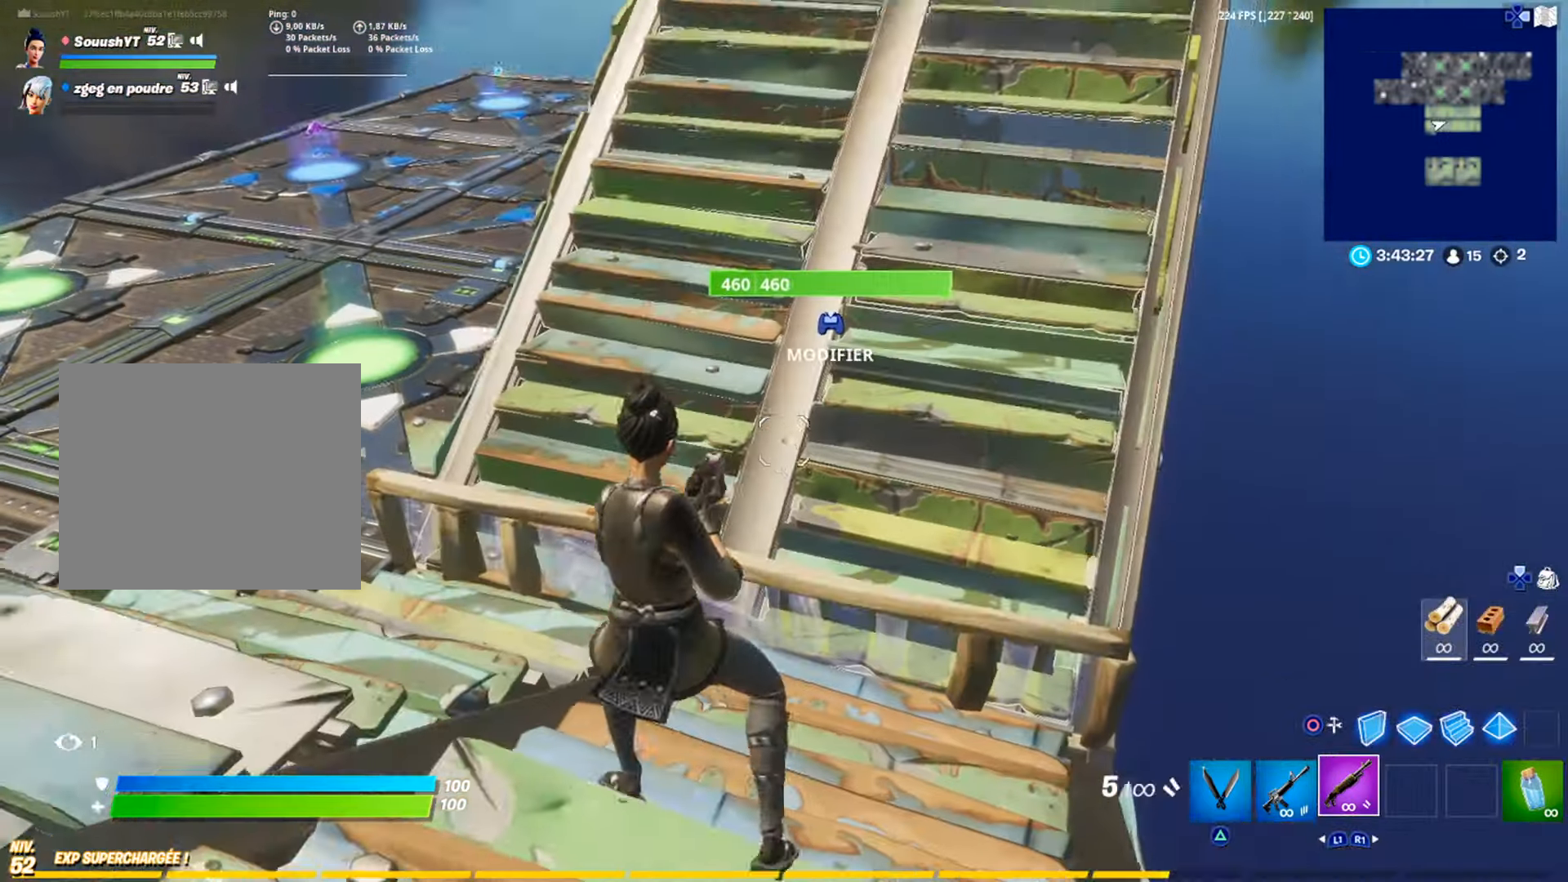
{"buttons": ["R3"], "left_stick": "up-right", "right_stick": "center", "events": [[50, "L3", "up"], [100, "L3", "down"], [184, "L3", "up"], [234, "left_stick", "up"], [434, "R3", "down"], [467, "left_stick", "up-right"]]}
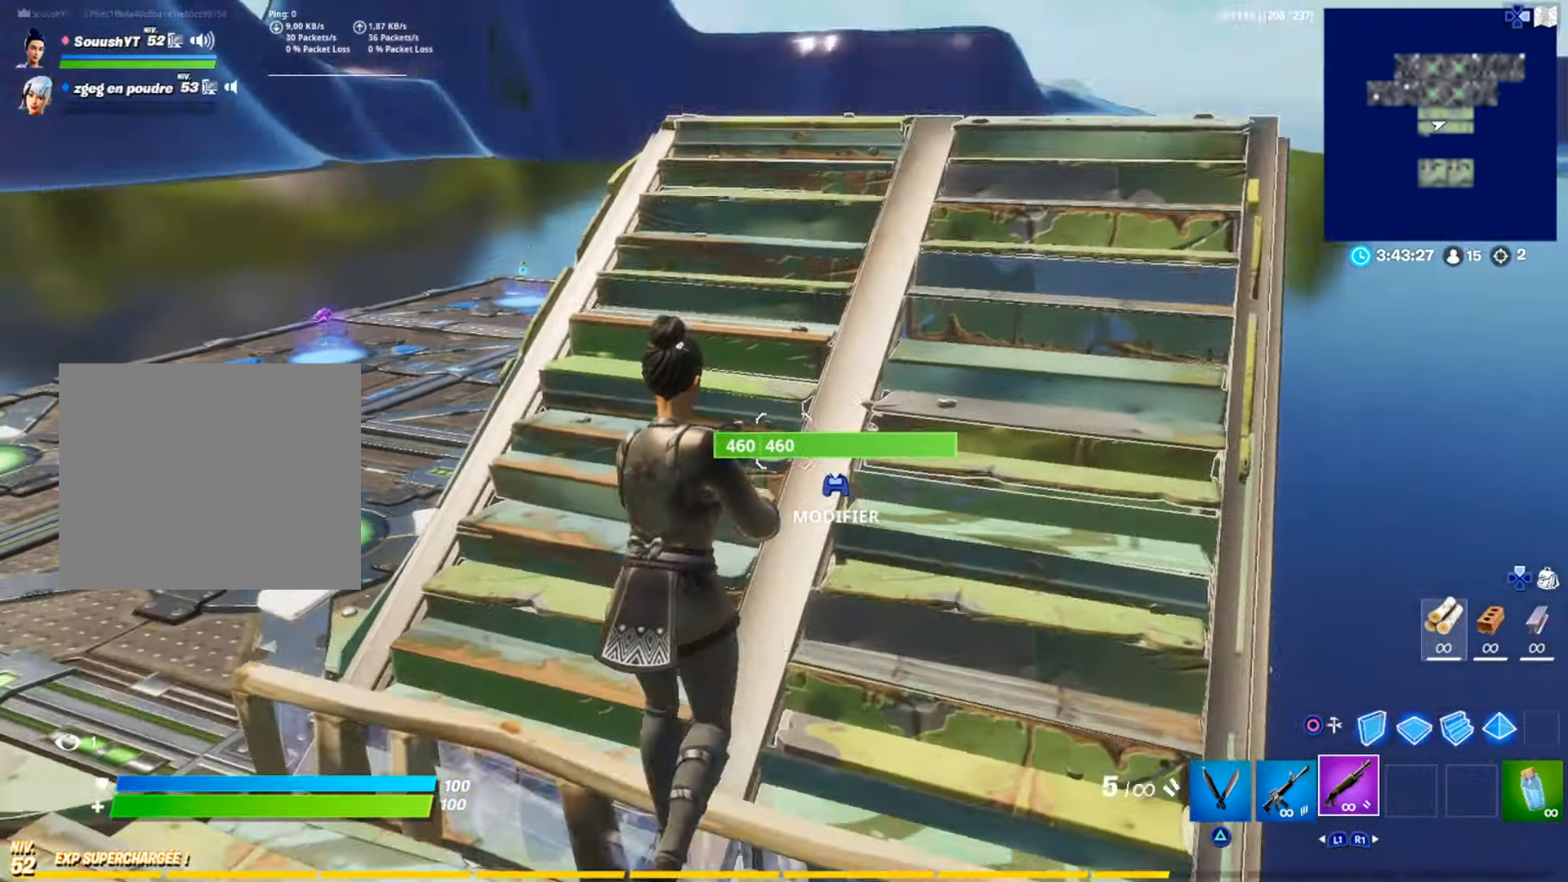
{"buttons": [], "left_stick": "up", "right_stick": "center", "events": [[16, "R3", "up"], [350, "R1", "down"], [367, "TRIANGLE", "down"], [433, "TRIANGLE", "up"], [450, "R1", "up"], [450, "left_stick", "up"]]}
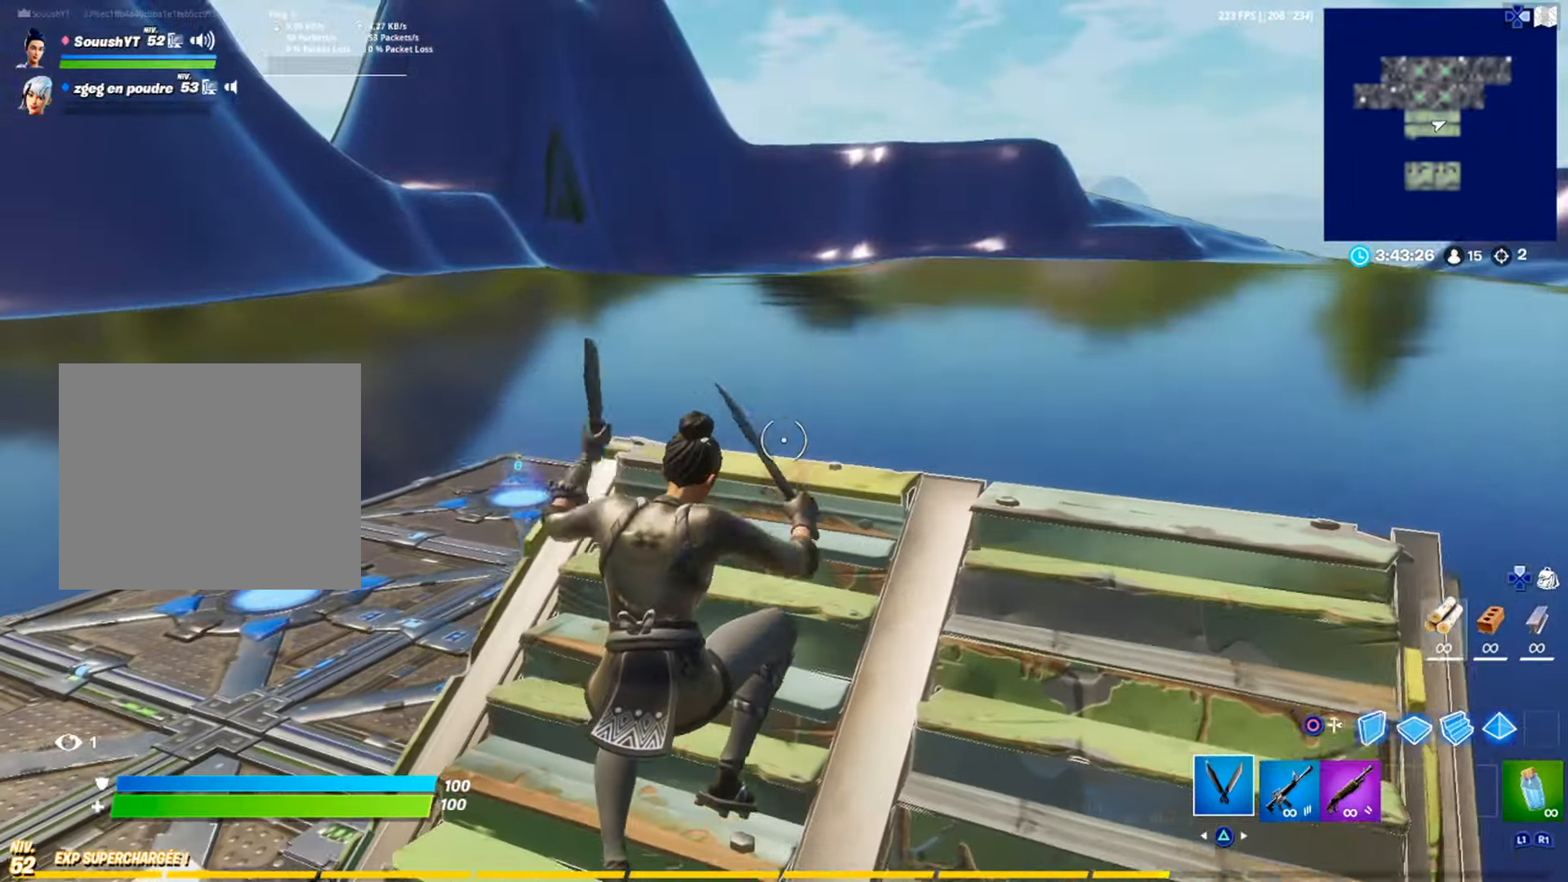
{"buttons": ["L1"], "left_stick": "up", "right_stick": "center", "events": [[33, "right_stick", "left"], [217, "right_stick", "center"], [284, "L1", "down"], [367, "L1", "up"], [434, "L1", "down"]]}
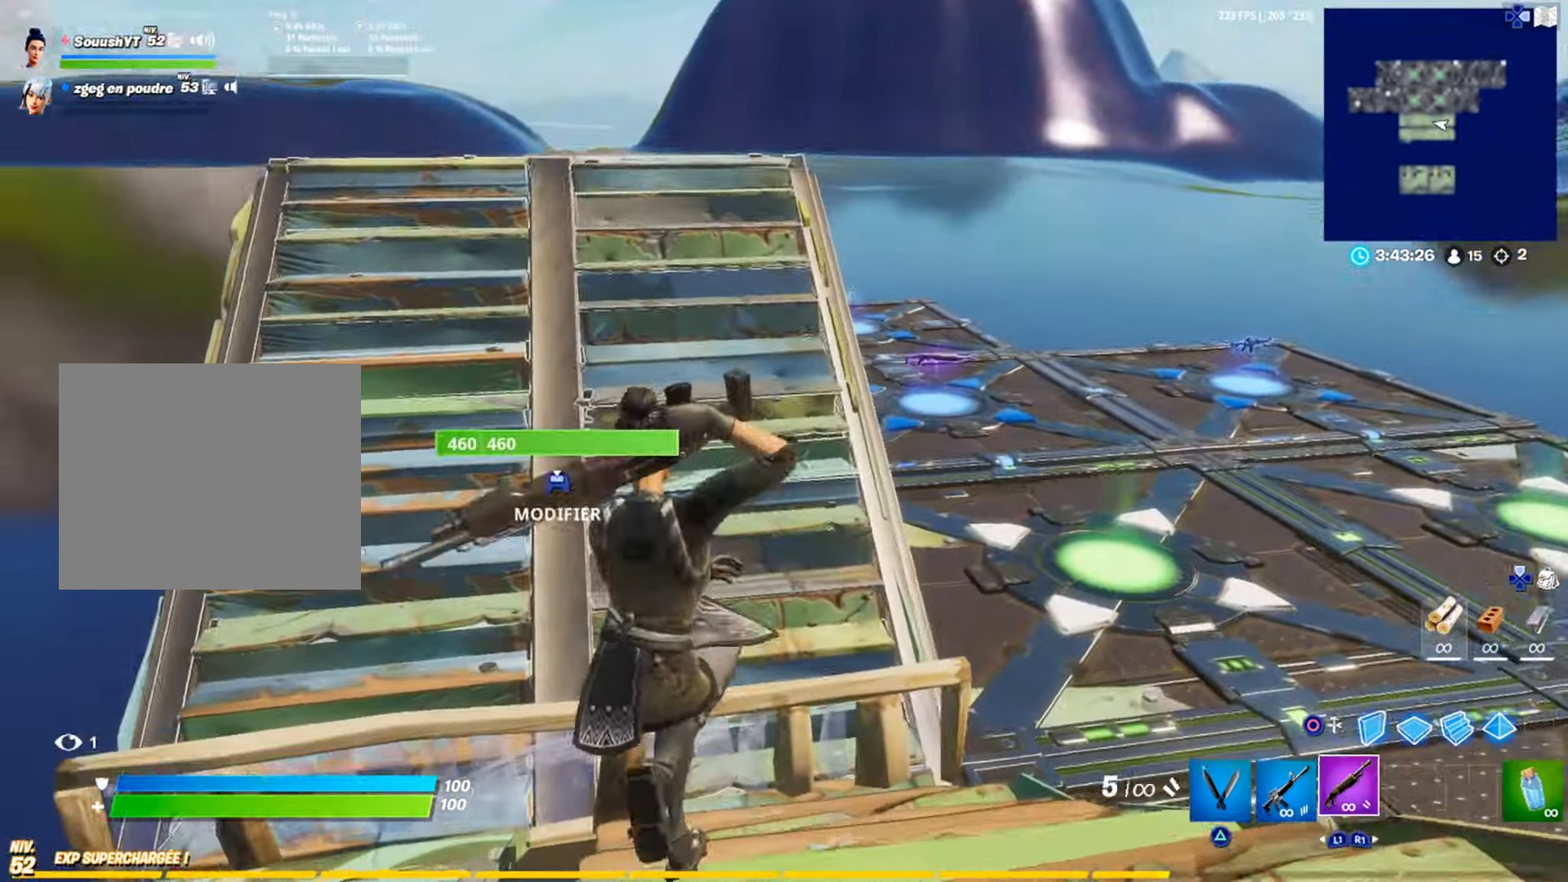
{"buttons": [], "left_stick": "up-left", "right_stick": "center", "events": [[16, "L1", "up"], [50, "L3", "down"], [116, "L3", "up"], [200, "L3", "down"], [283, "L3", "up"], [367, "R3", "down"], [450, "R3", "up"], [450, "left_stick", "up-left"]]}
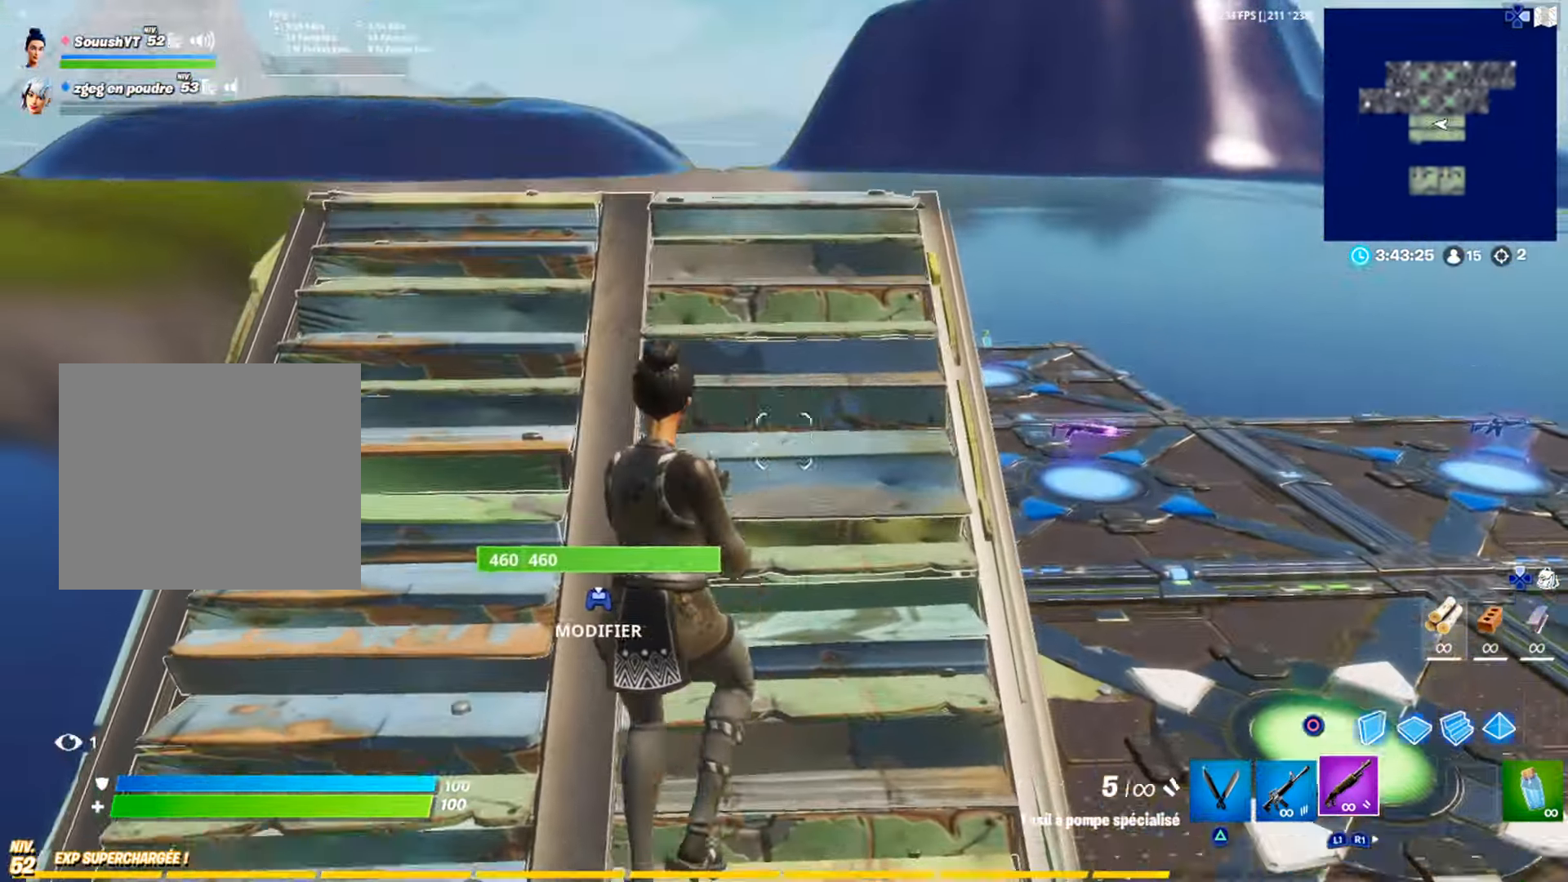
{"buttons": ["R1"], "left_stick": "down-right", "right_stick": "center", "events": [[167, "right_stick", "left"], [184, "left_stick", "center"], [417, "left_stick", "down-right"], [417, "right_stick", "center"], [501, "R1", "down"]]}
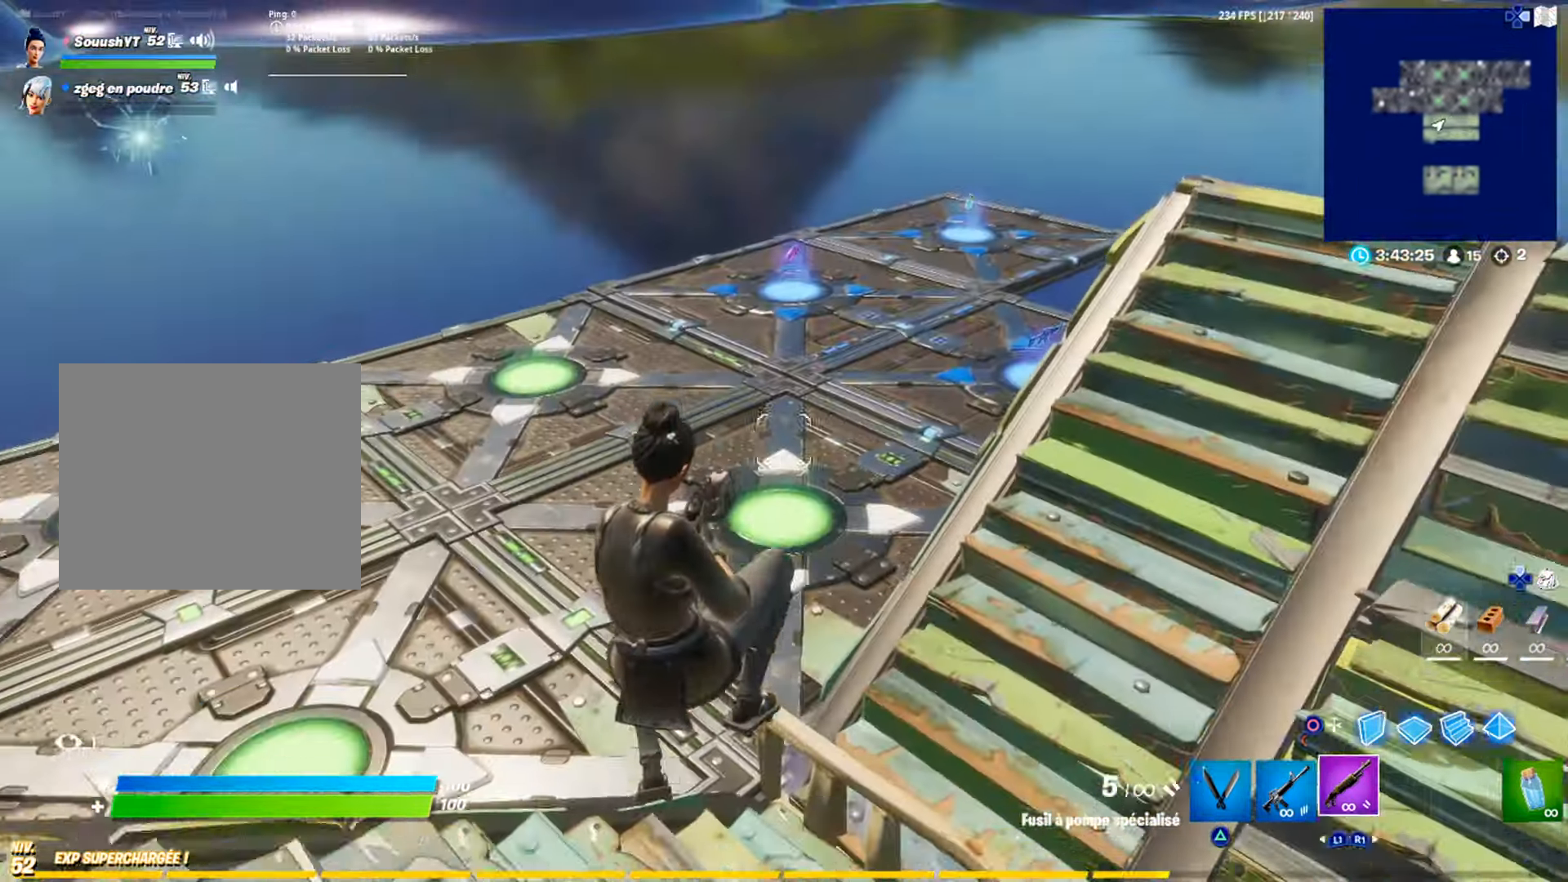
{"buttons": [], "left_stick": "up-right", "right_stick": "center", "events": [[33, "TRIANGLE", "down"], [116, "R1", "up"], [116, "TRIANGLE", "up"], [200, "left_stick", "up-right"], [250, "L3", "down"], [250, "right_stick", "right"], [316, "L3", "up"], [333, "right_stick", "center"], [367, "L3", "down"], [450, "L3", "up"]]}
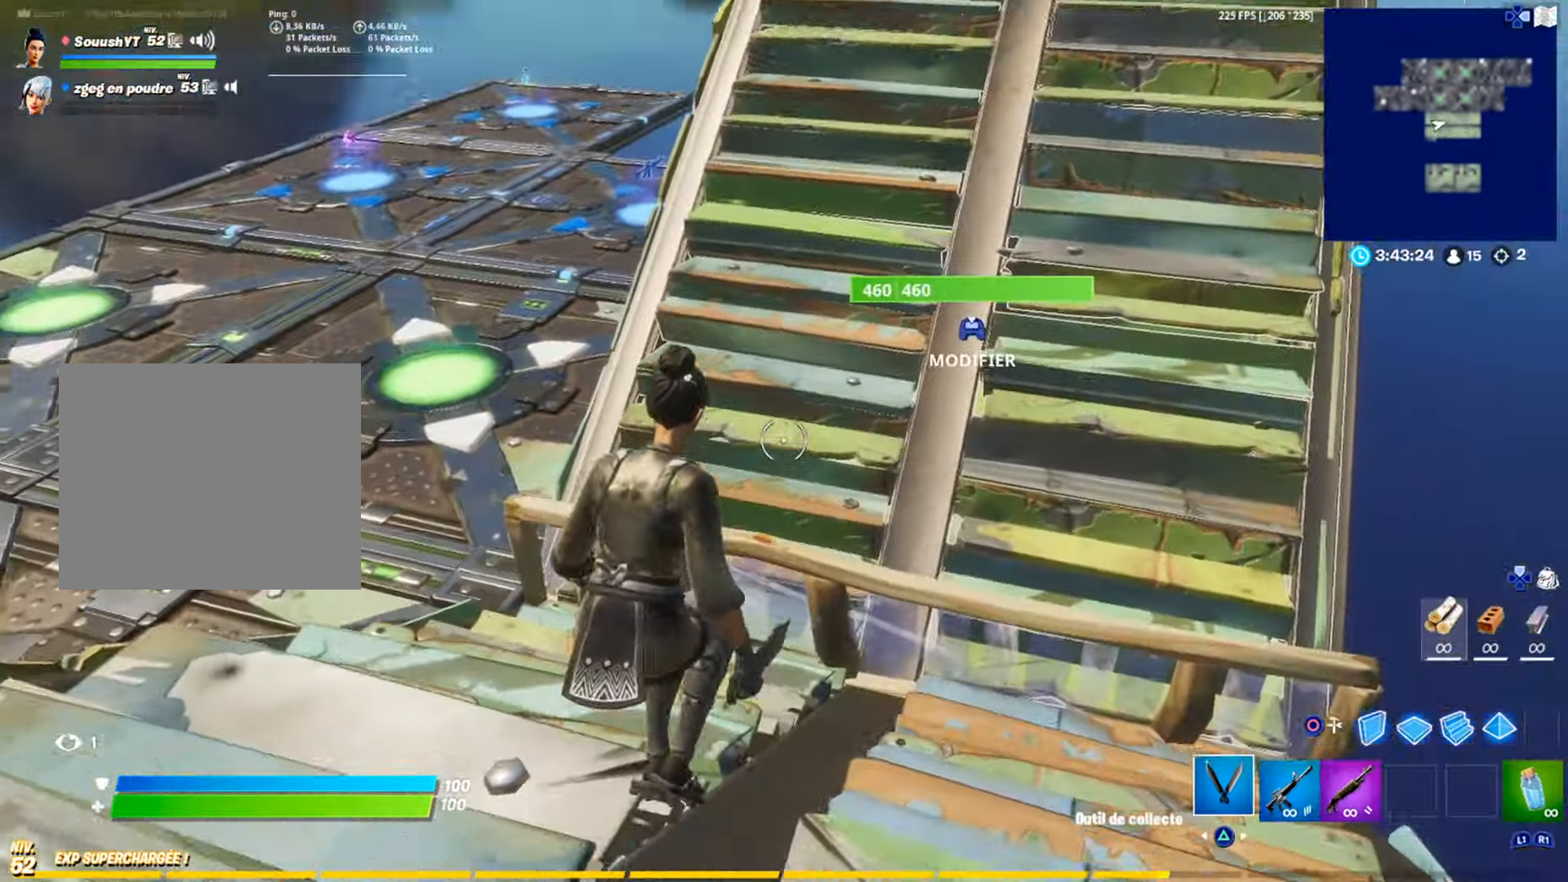
{"buttons": [], "left_stick": "down-right", "right_stick": "left", "events": [[217, "R3", "down"], [317, "R3", "up"], [317, "right_stick", "left"], [467, "left_stick", "down-right"]]}